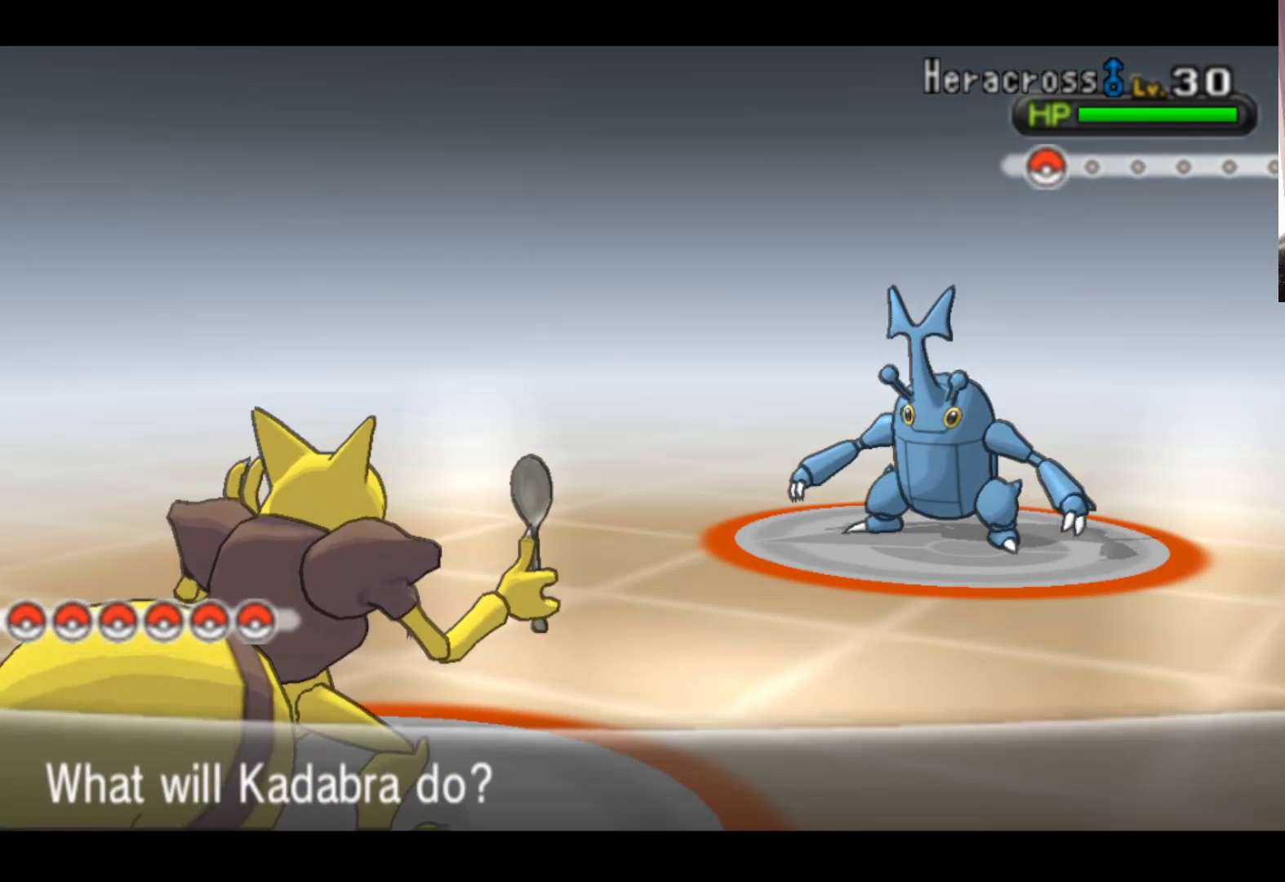
Gameplay with a controller (Xbox layout); each line is a JSON object with the inputs held at the frame after it. "events" lists button and stick changes between this image and that frame as [ms after this image, input, new state], when the widget could be followed in between. Not read: right_stick.
{"buttons": [], "left_stick": "center", "events": [[217, "A", "down"], [333, "A", "up"]]}
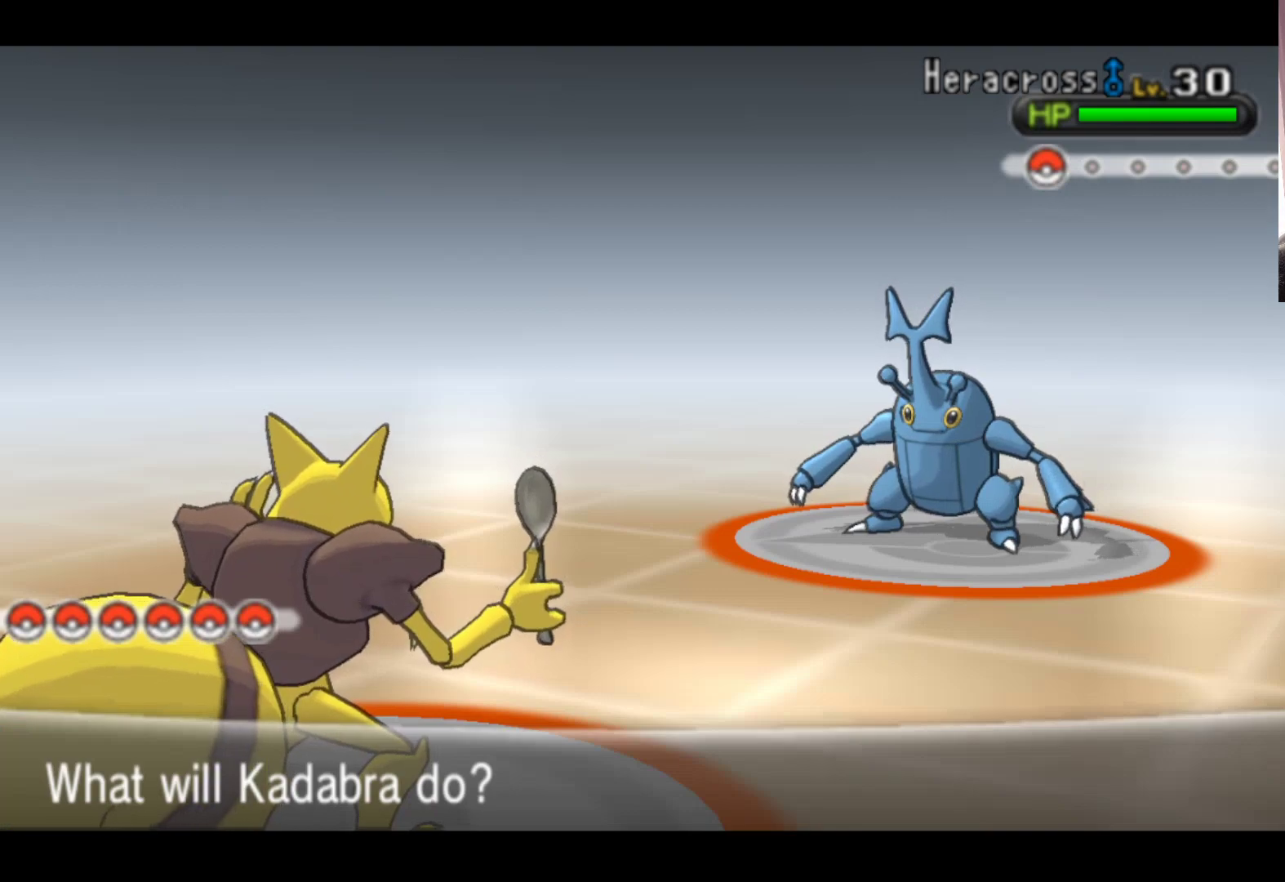
{"buttons": [], "left_stick": "center", "events": []}
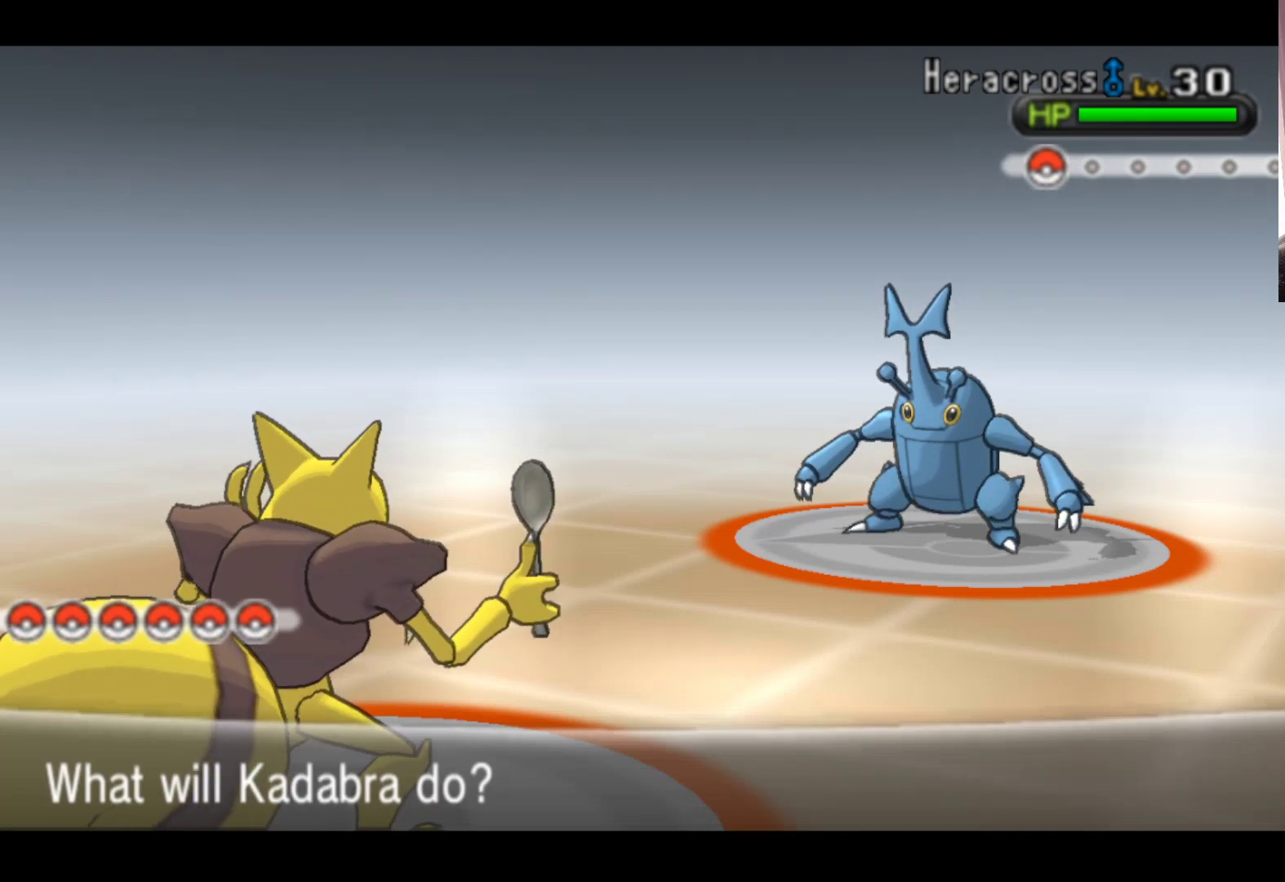
{"buttons": [], "left_stick": "down", "events": [[500, "left_stick", "down"]]}
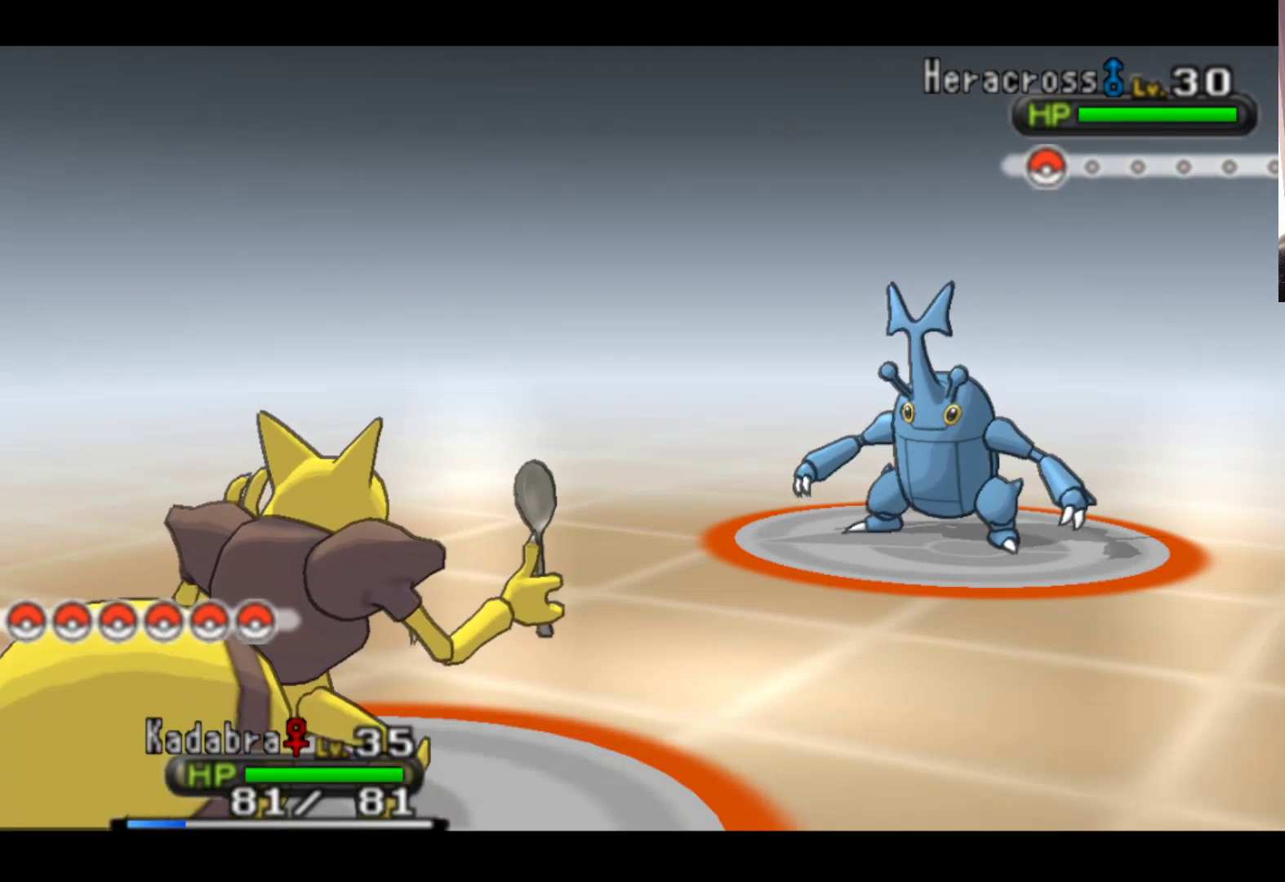
{"buttons": [], "left_stick": "center", "events": [[200, "left_stick", "center"], [317, "left_stick", "right"], [467, "left_stick", "center"]]}
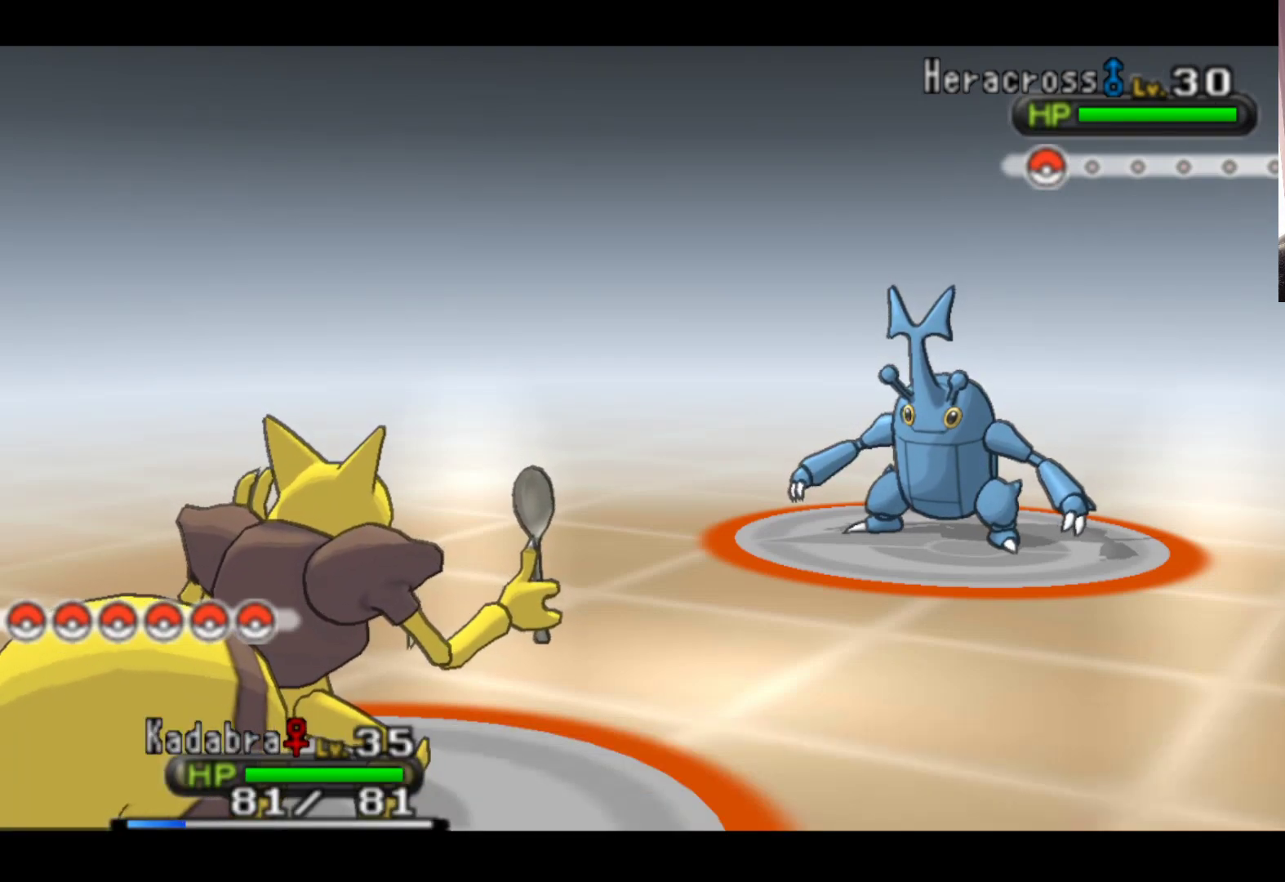
{"buttons": [], "left_stick": "center", "events": [[267, "left_stick", "left"], [433, "left_stick", "center"]]}
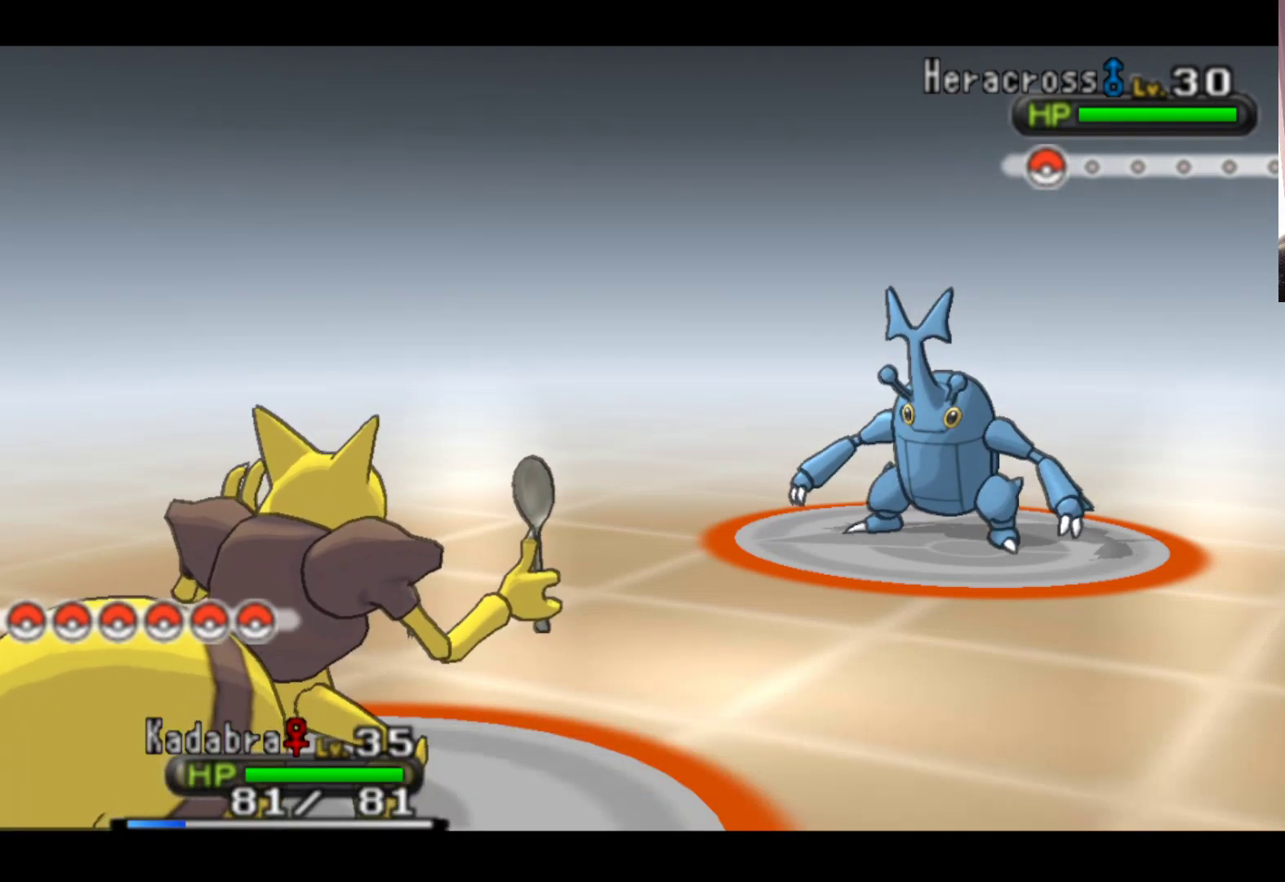
{"buttons": [], "left_stick": "center", "events": []}
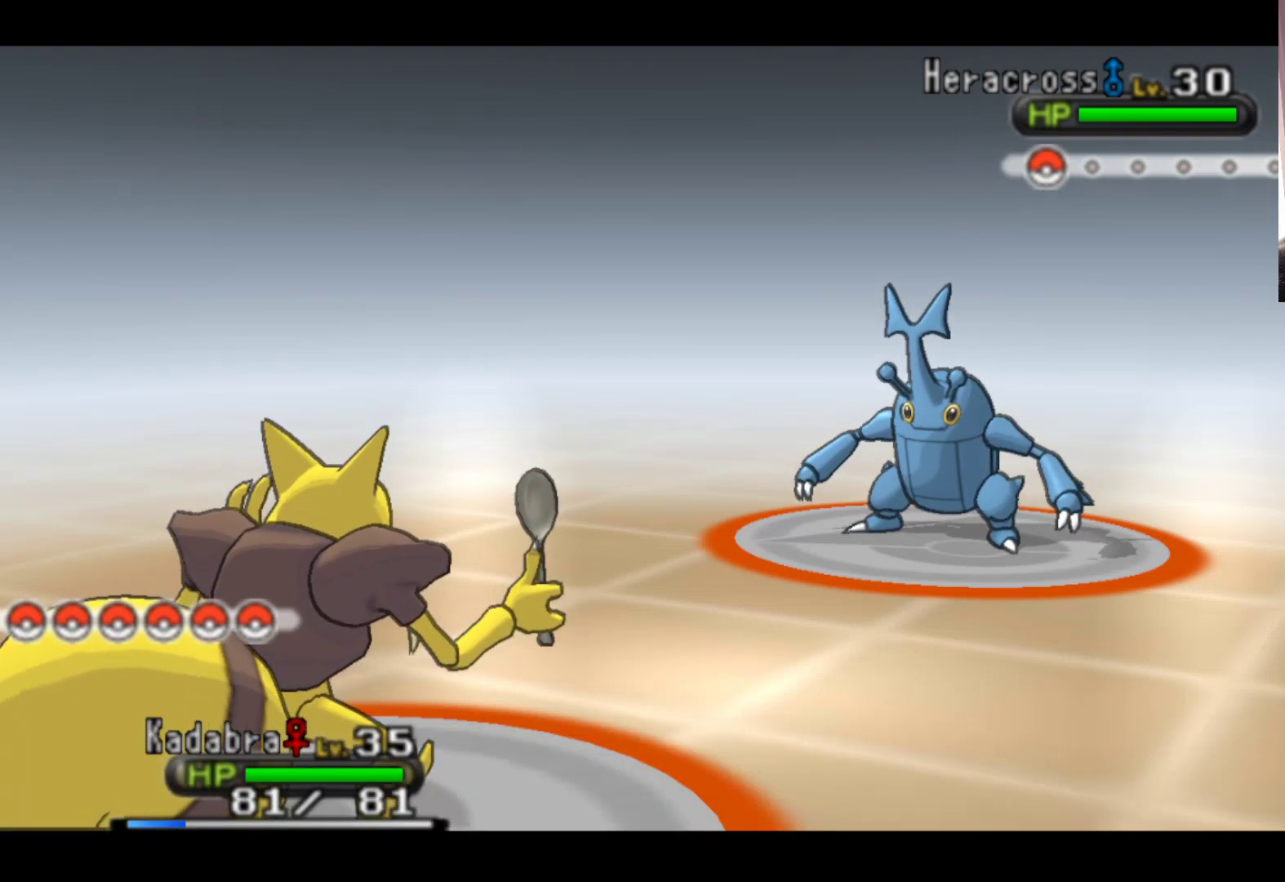
{"buttons": [], "left_stick": "center", "events": [[83, "A", "down"], [217, "A", "up"]]}
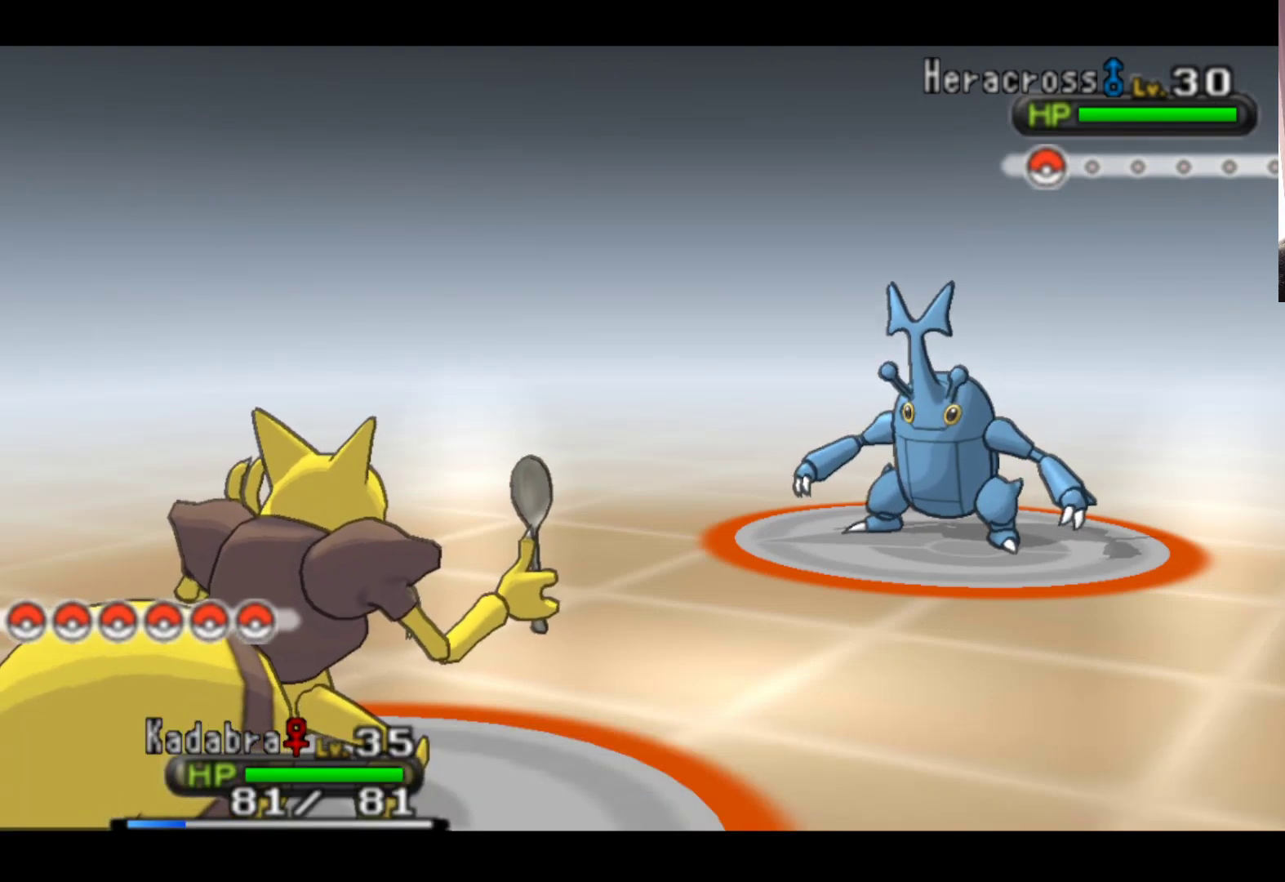
{"buttons": [], "left_stick": "center", "events": []}
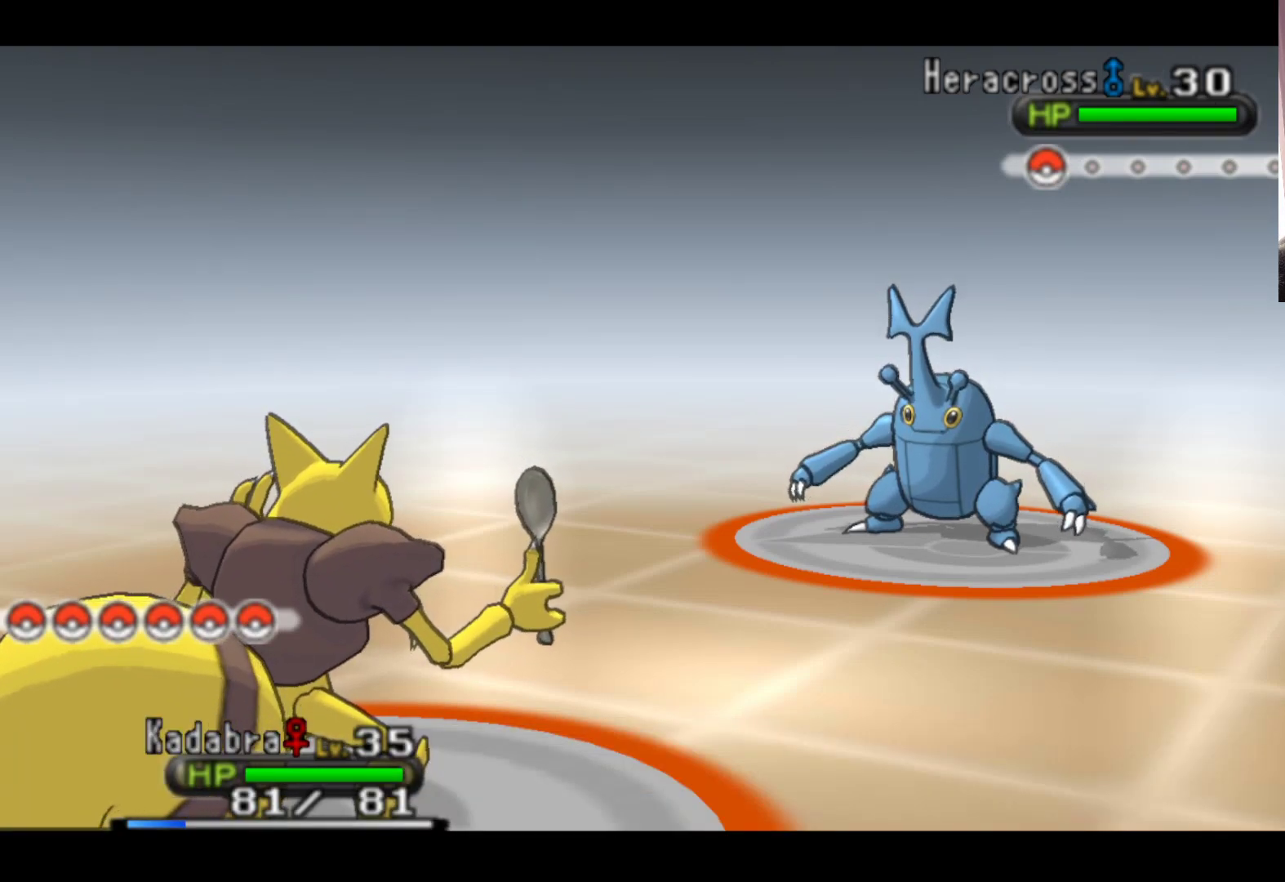
{"buttons": [], "left_stick": "center", "events": []}
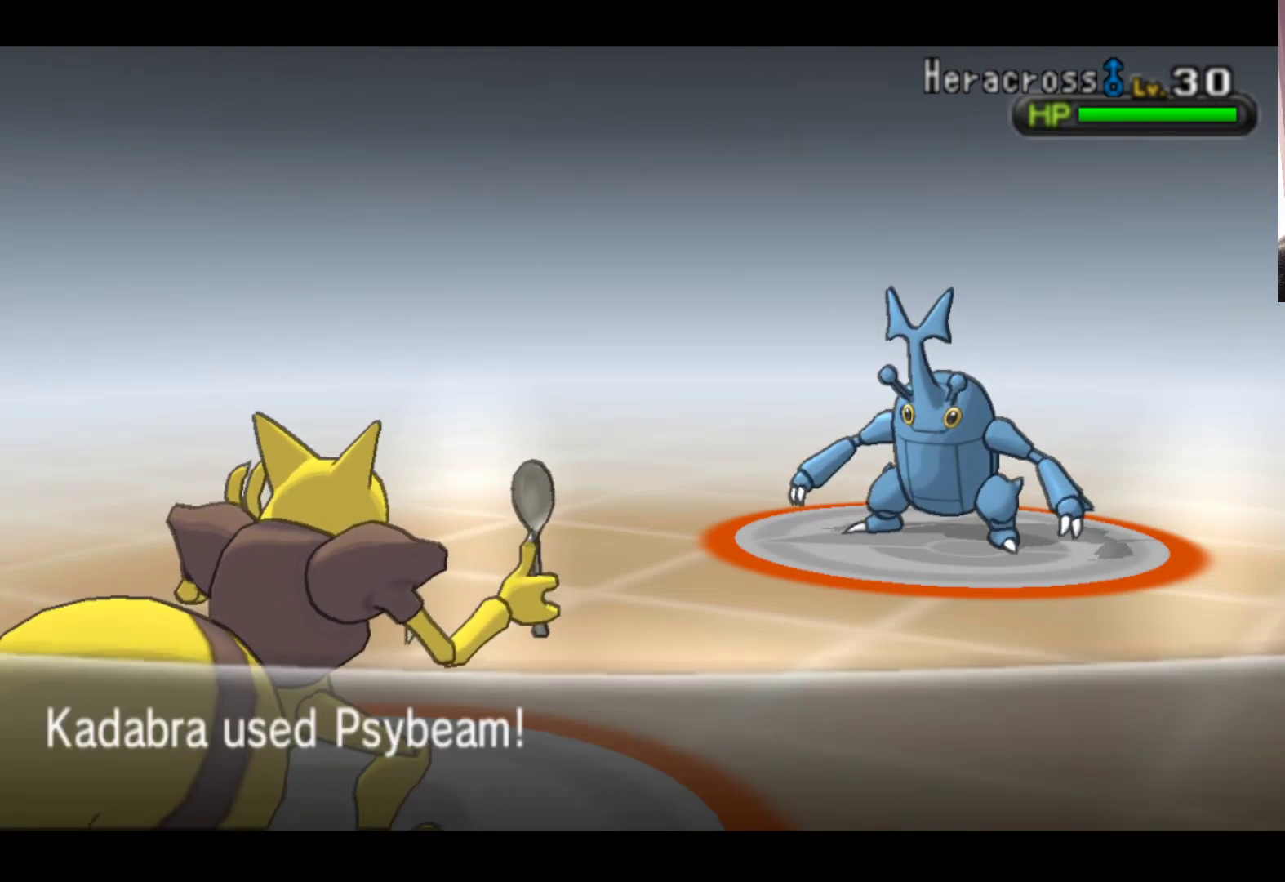
{"buttons": [], "left_stick": "center", "events": [[283, "A", "down"], [450, "A", "up"]]}
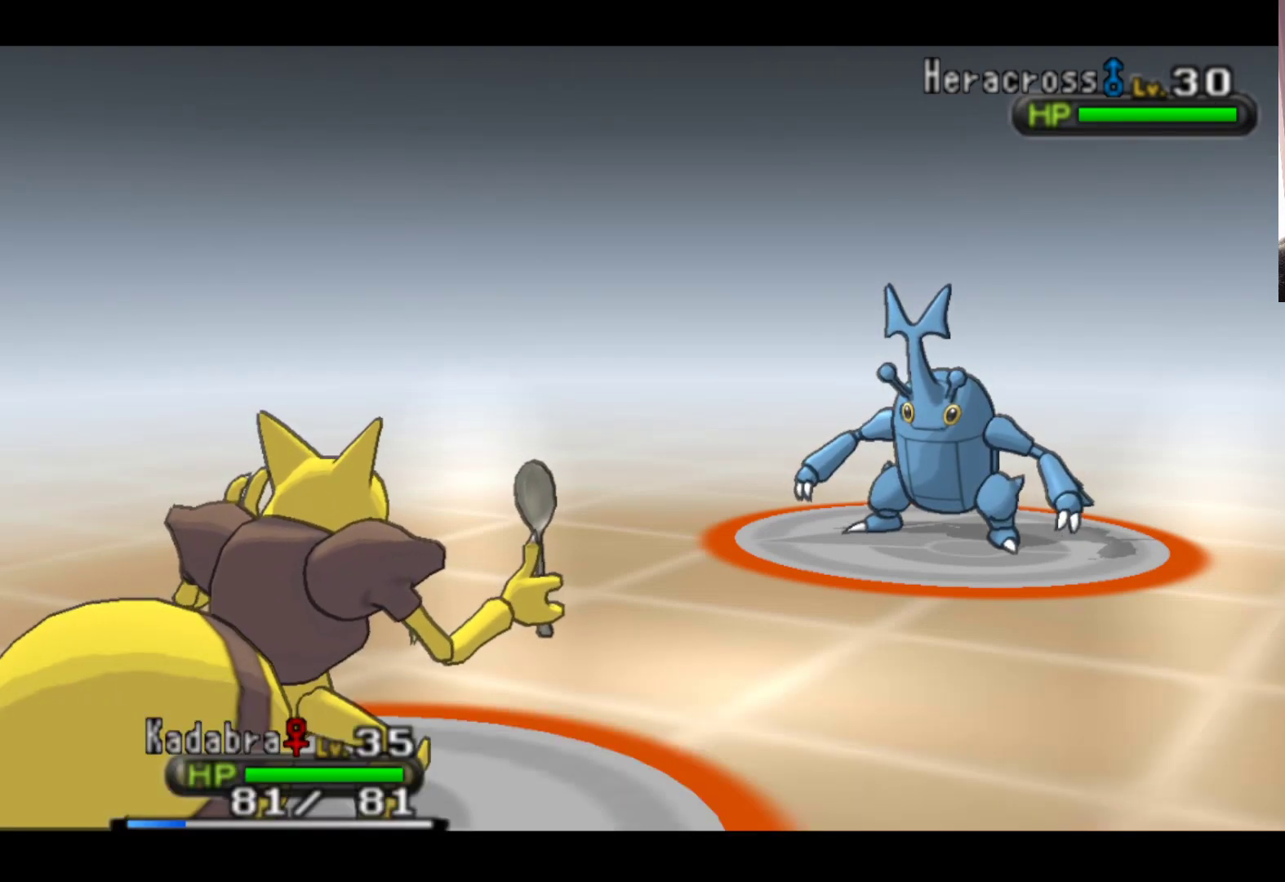
{"buttons": [], "left_stick": "center", "events": []}
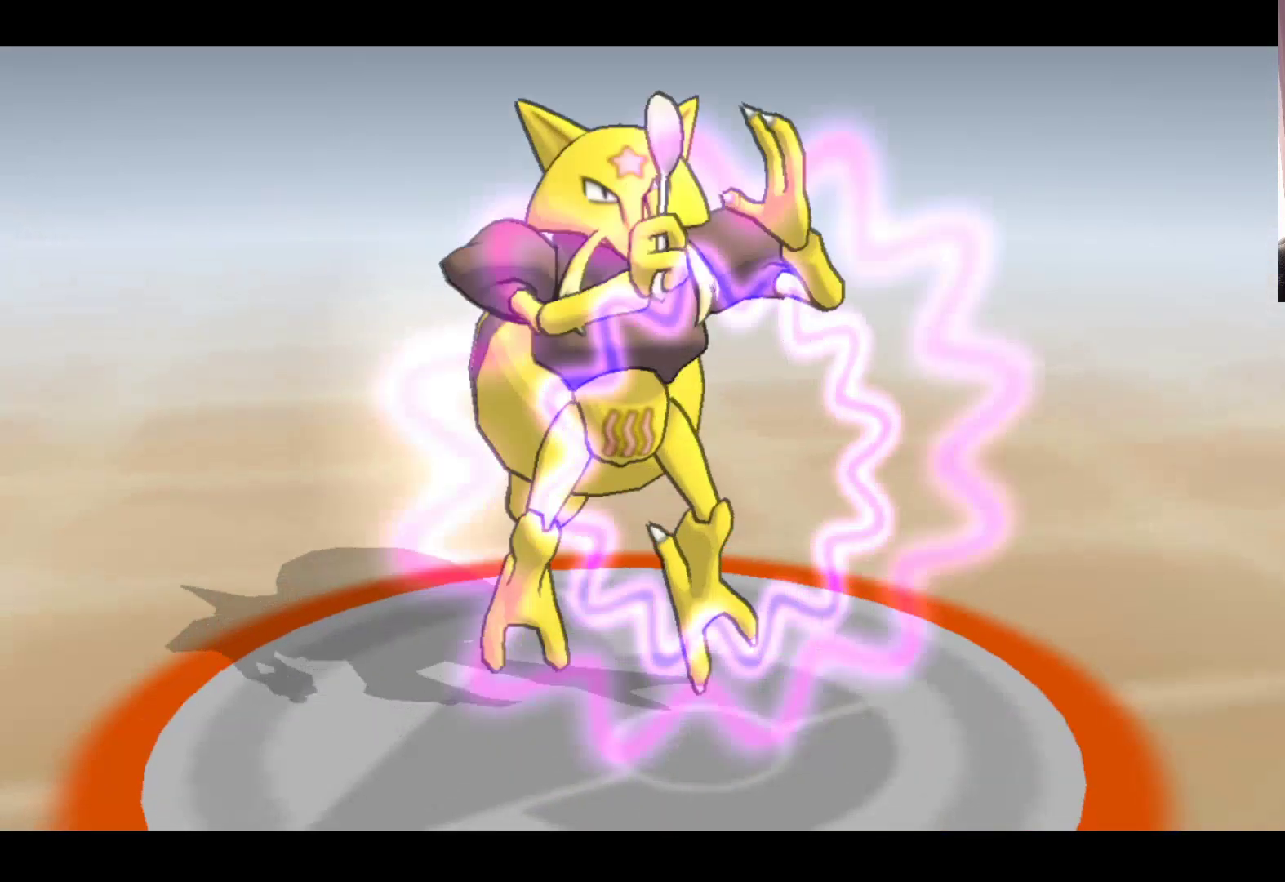
{"buttons": [], "left_stick": "center", "events": []}
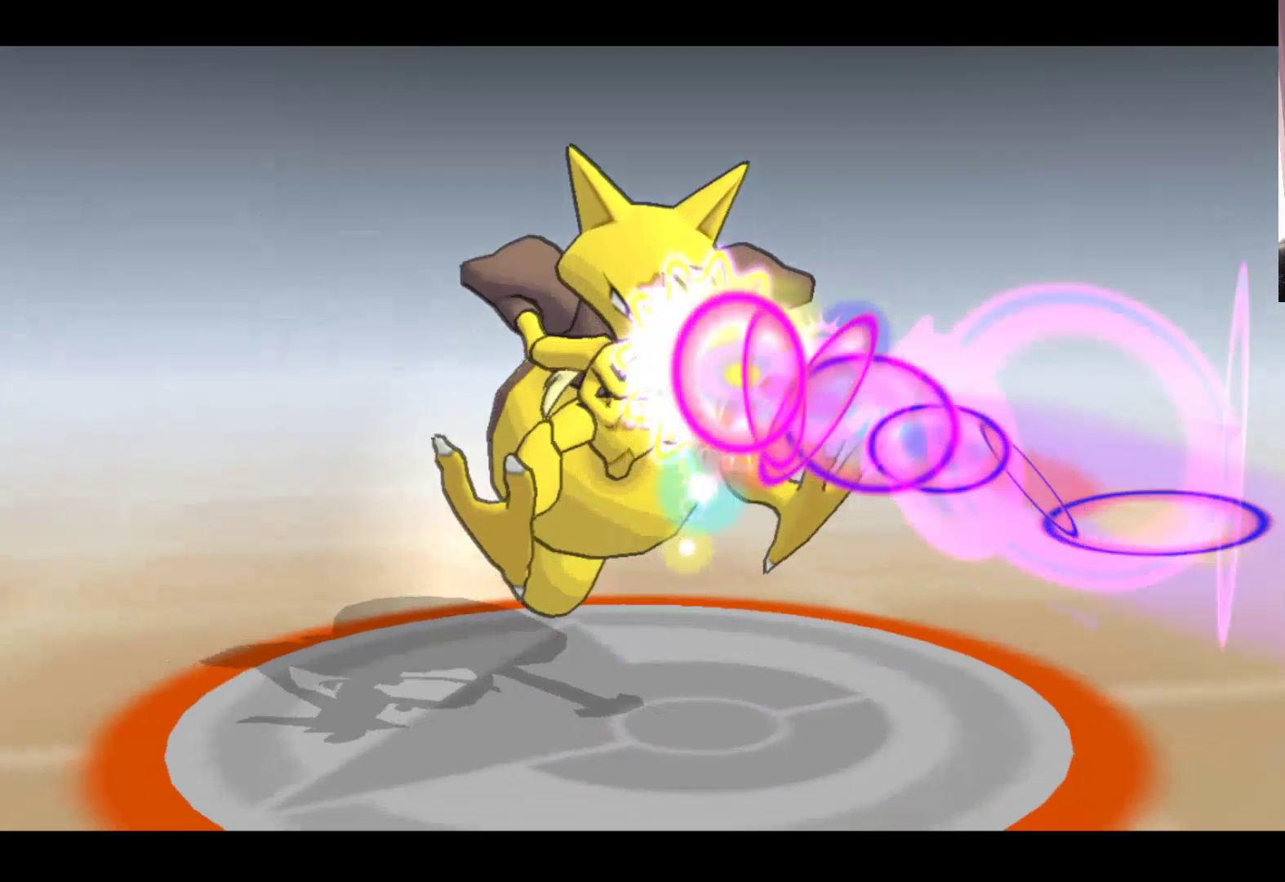
{"buttons": [], "left_stick": "center", "events": []}
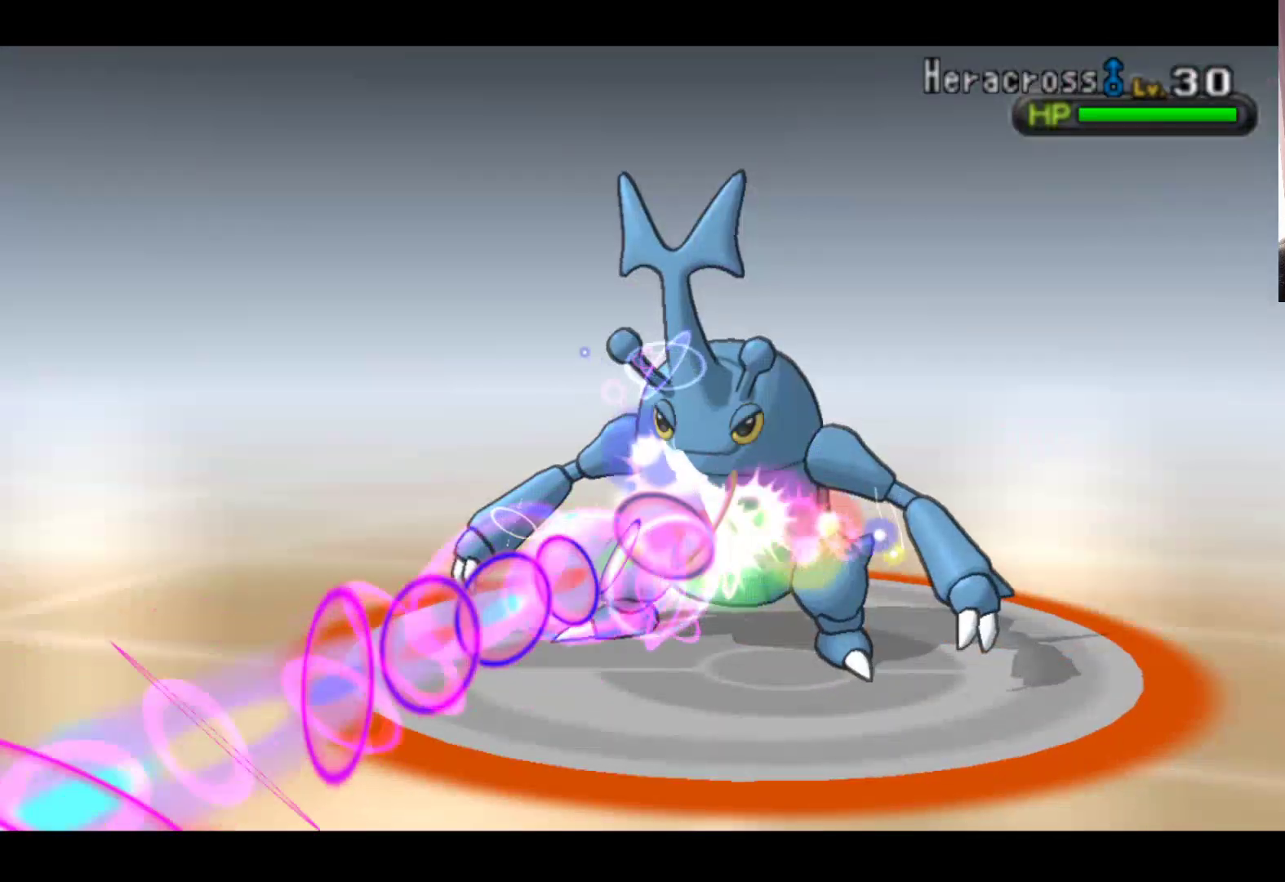
{"buttons": [], "left_stick": "center", "events": []}
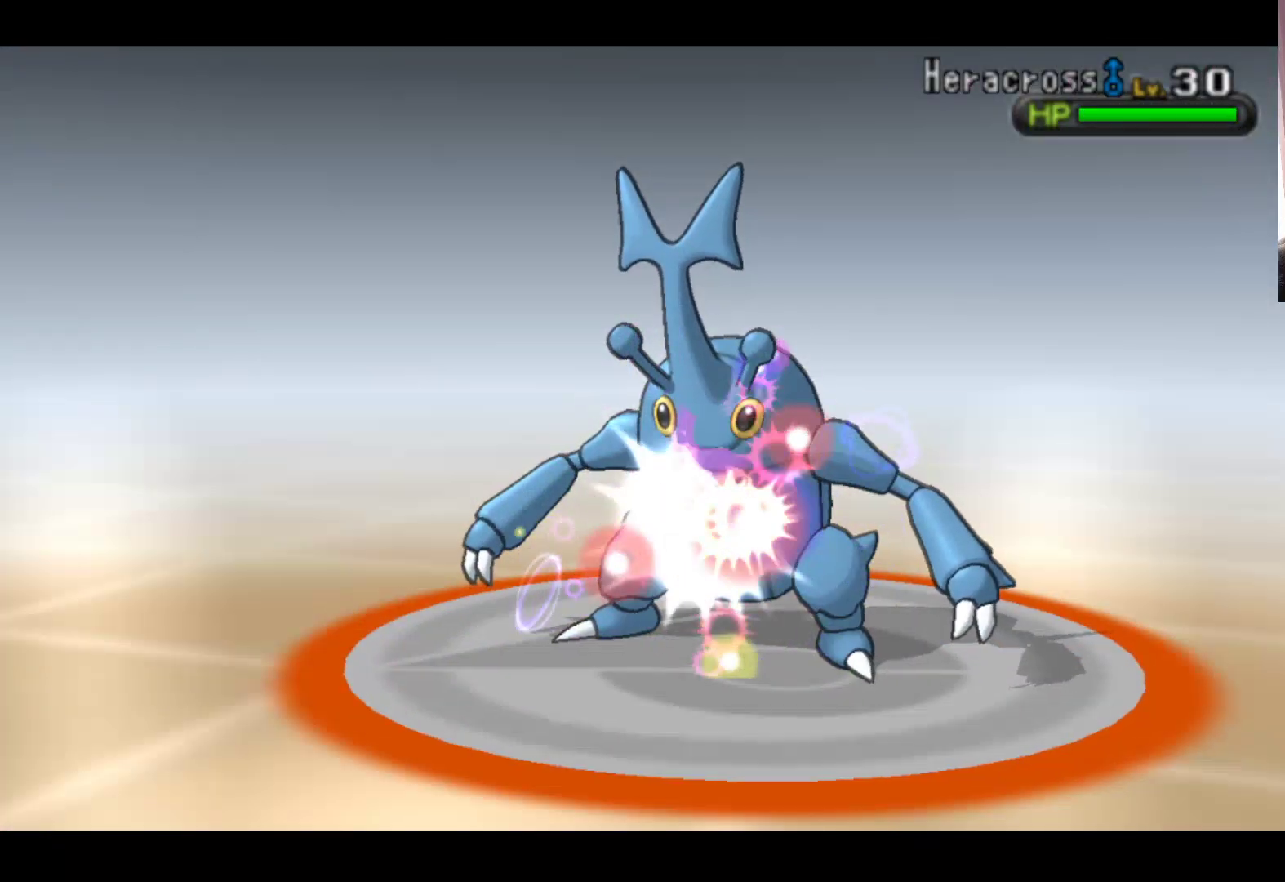
{"buttons": [], "left_stick": "center", "events": []}
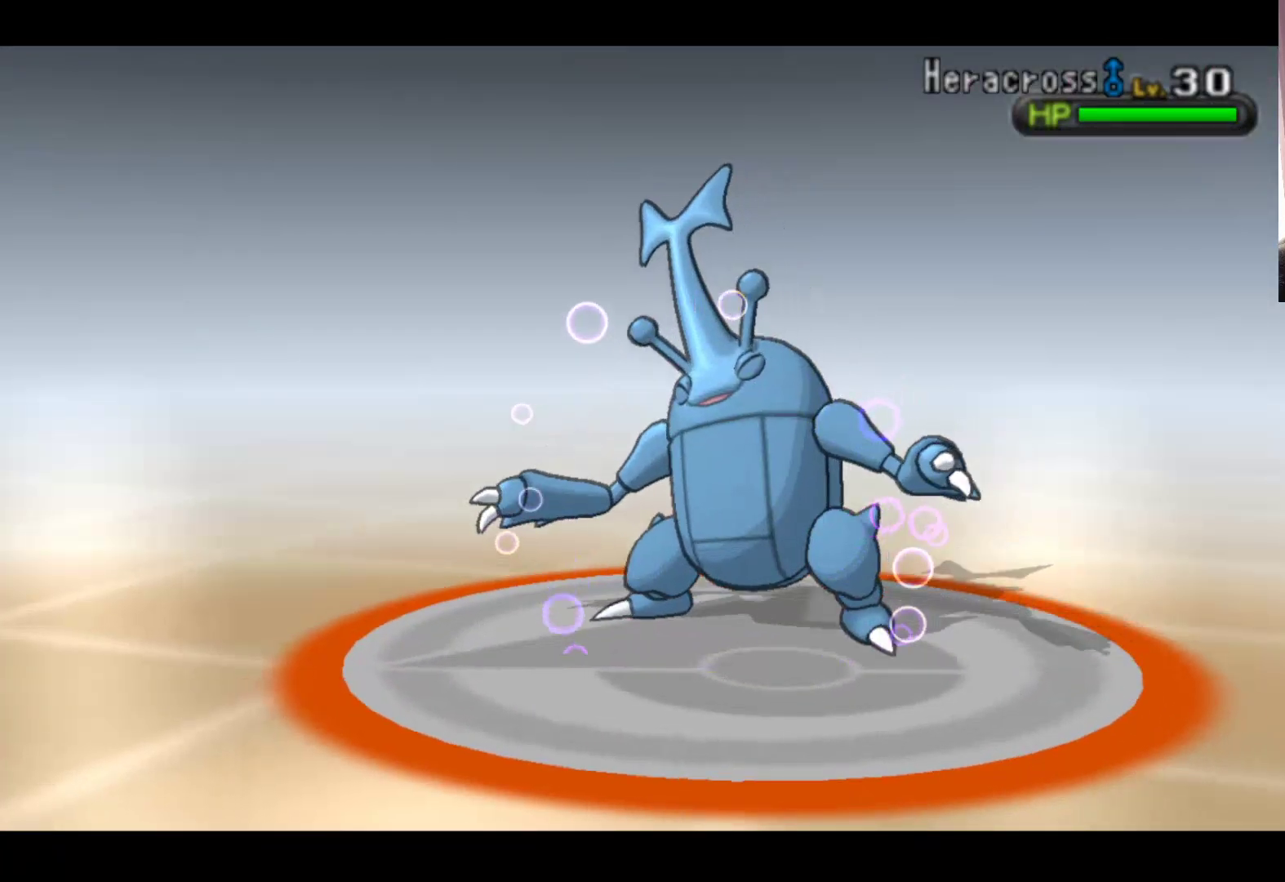
{"buttons": [], "left_stick": "center", "events": []}
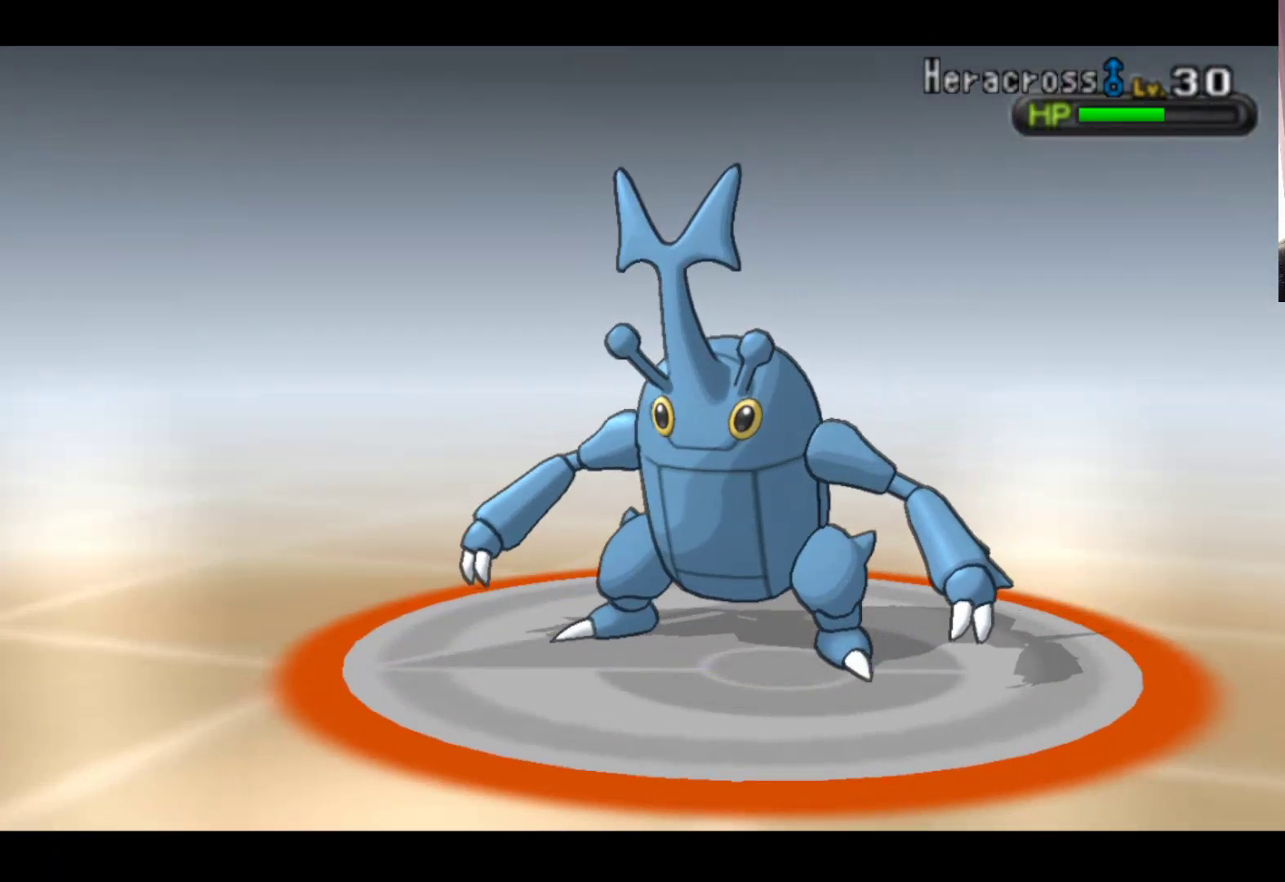
{"buttons": [], "left_stick": "center", "events": []}
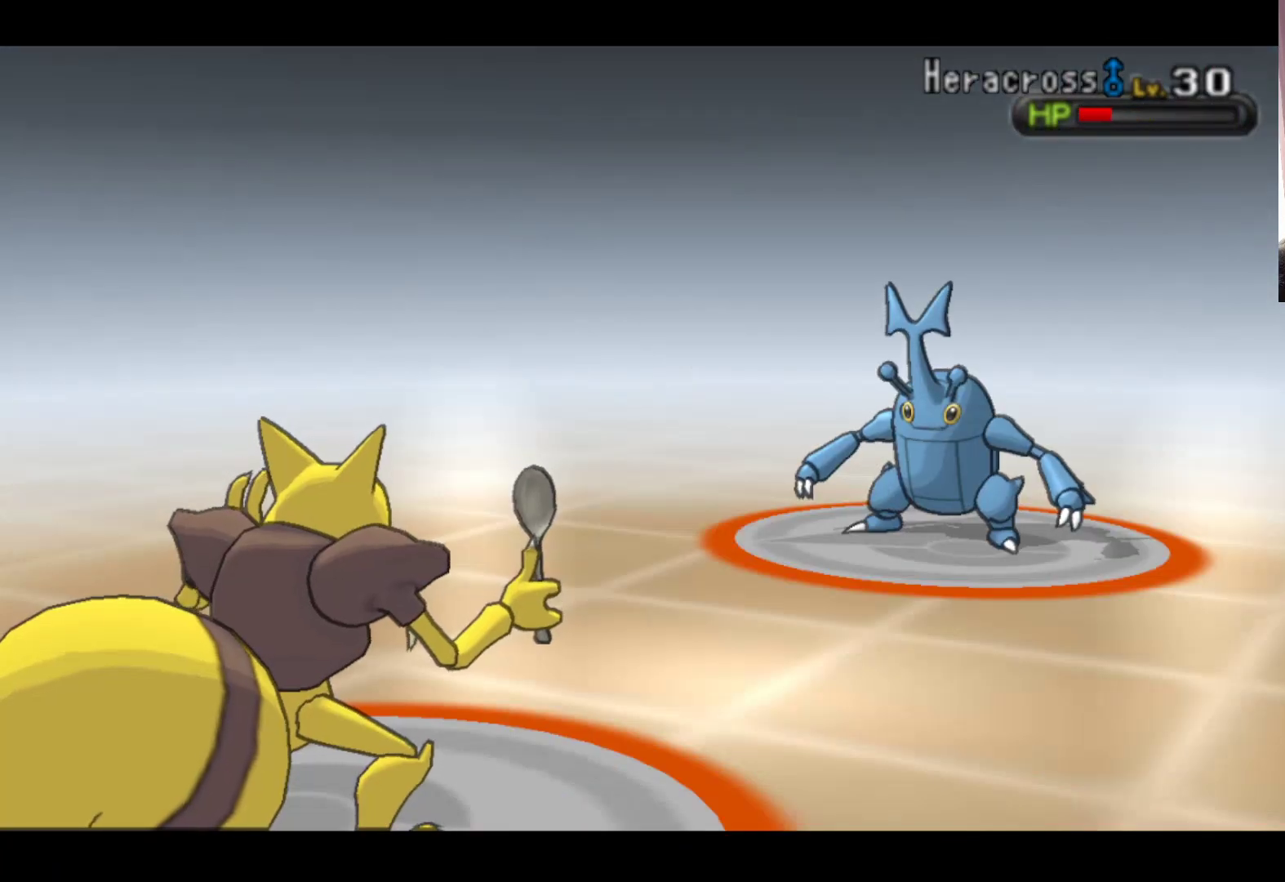
{"buttons": [], "left_stick": "center", "events": []}
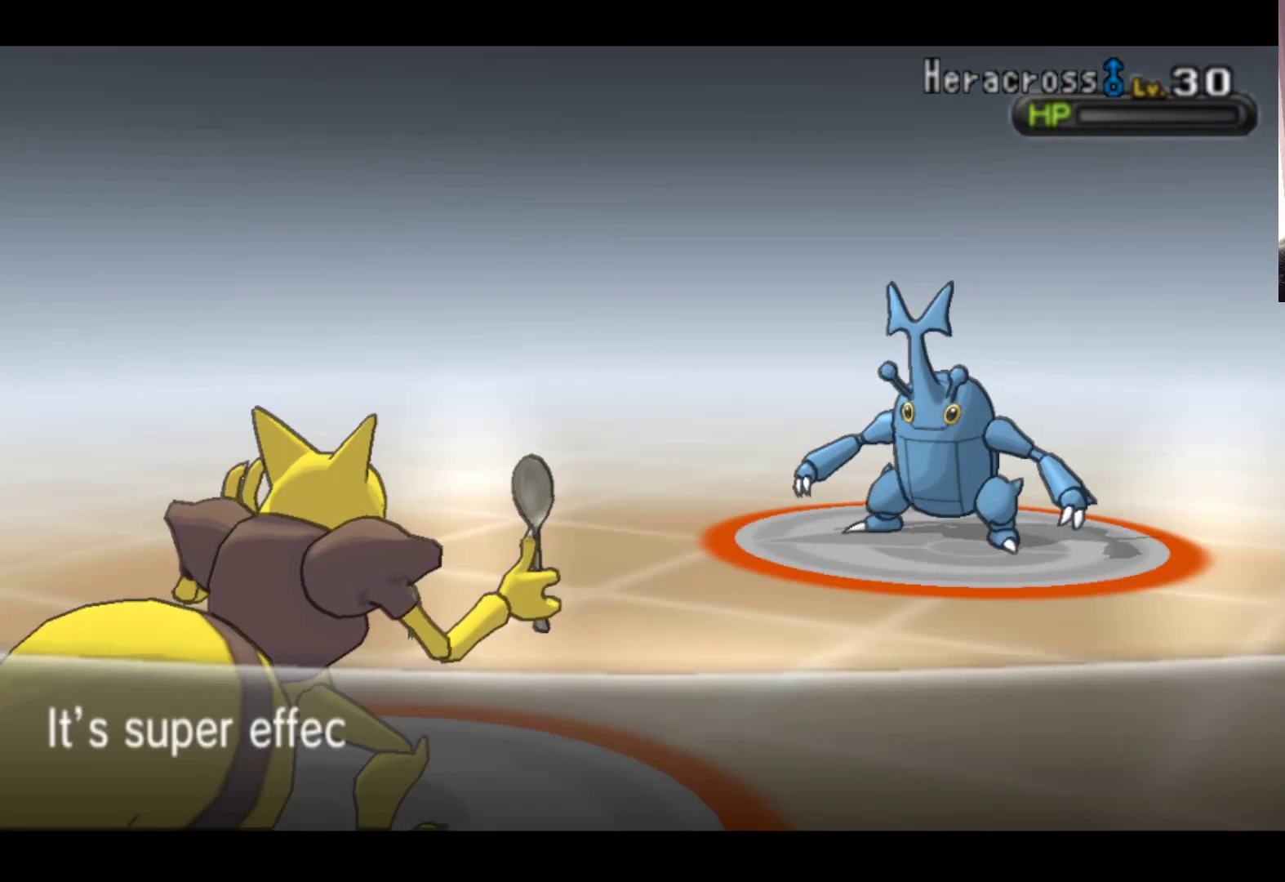
{"buttons": ["A"], "left_stick": "center", "events": [[350, "A", "down"]]}
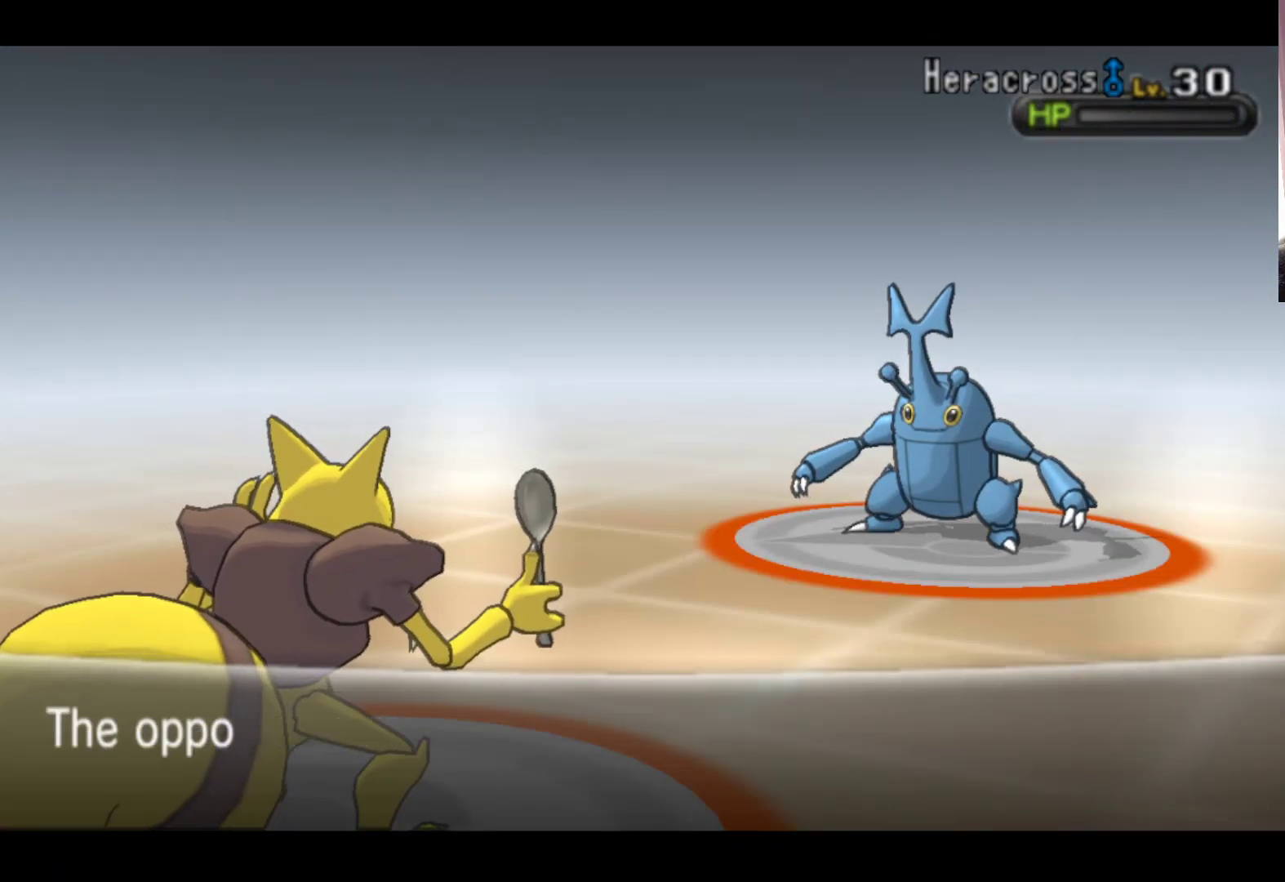
{"buttons": [], "left_stick": "center", "events": [[17, "A", "up"]]}